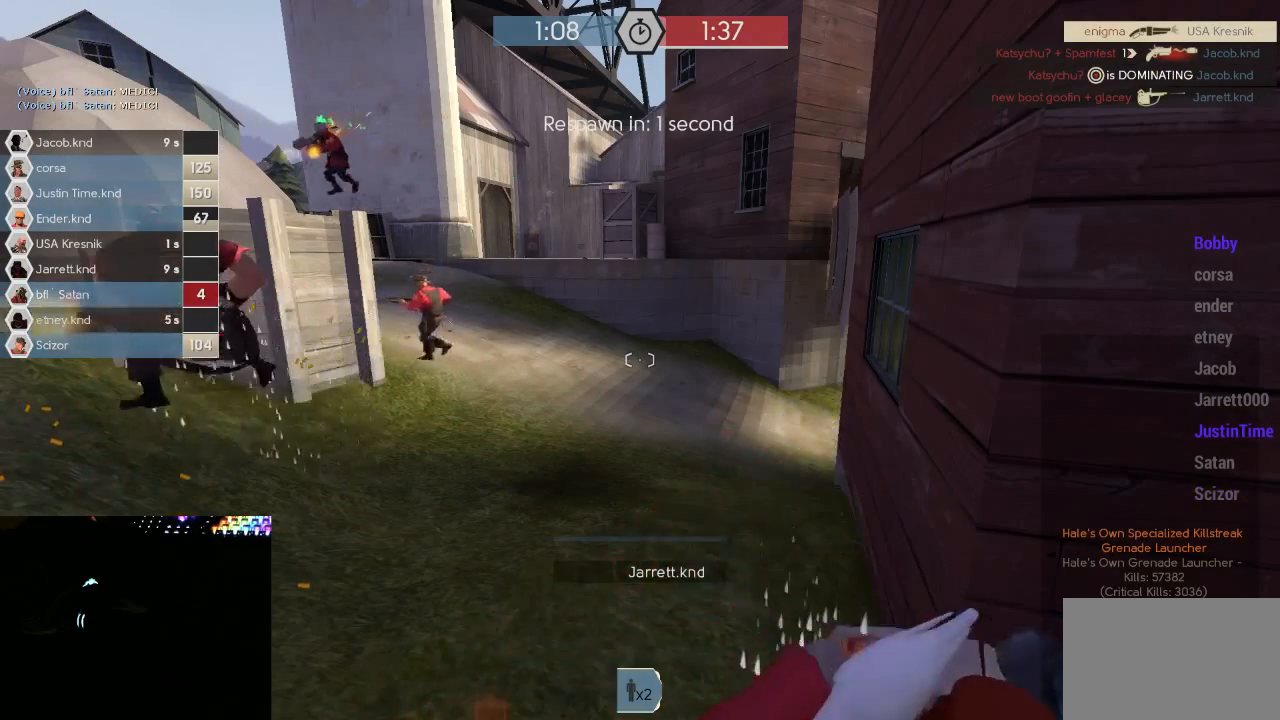
Gameplay with keyboard and mouse; each line is a JSON object with the keys and mouse buttons held at the frame after it. "events" lists presses ("down") and releases ("up") of "1", "2", "3", "4", "5", "a", "alt", "c", "ctrl", "d", "e", "f", "q", "r", "s", "shift", "space", "tab", "v", "w", "x", "z", "mouse_left", "mouse_middle", "mouse_right", "mouse_mb5", "mouse_wheel_up" and "mouse_wheel_down" between this image and that frame as [ms after this image, input, new state], when the widget could be followed in between. "mouse_left", "mouse_middle", "mouse_right", "mouse_mb5", "mouse_wheel_up", "mouse_wheel_down" = the "left", "middle", "right", "mb5", "wheel_up", "wheel_down" buttons of the "mouse" list. No other keys are recorded. Mouse movement is not recorded.
{"keys": ["tab"], "mouse": [], "events": [[400, "tab", "down"]]}
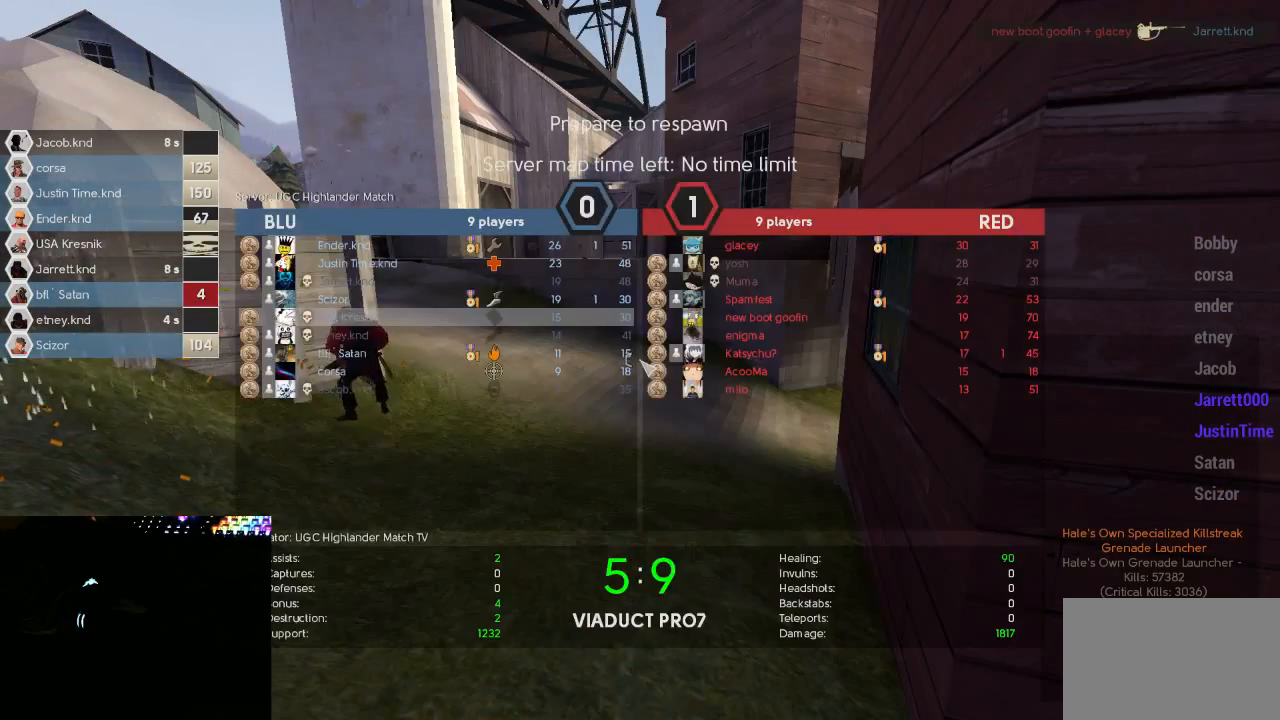
{"keys": ["tab"], "mouse": [], "events": []}
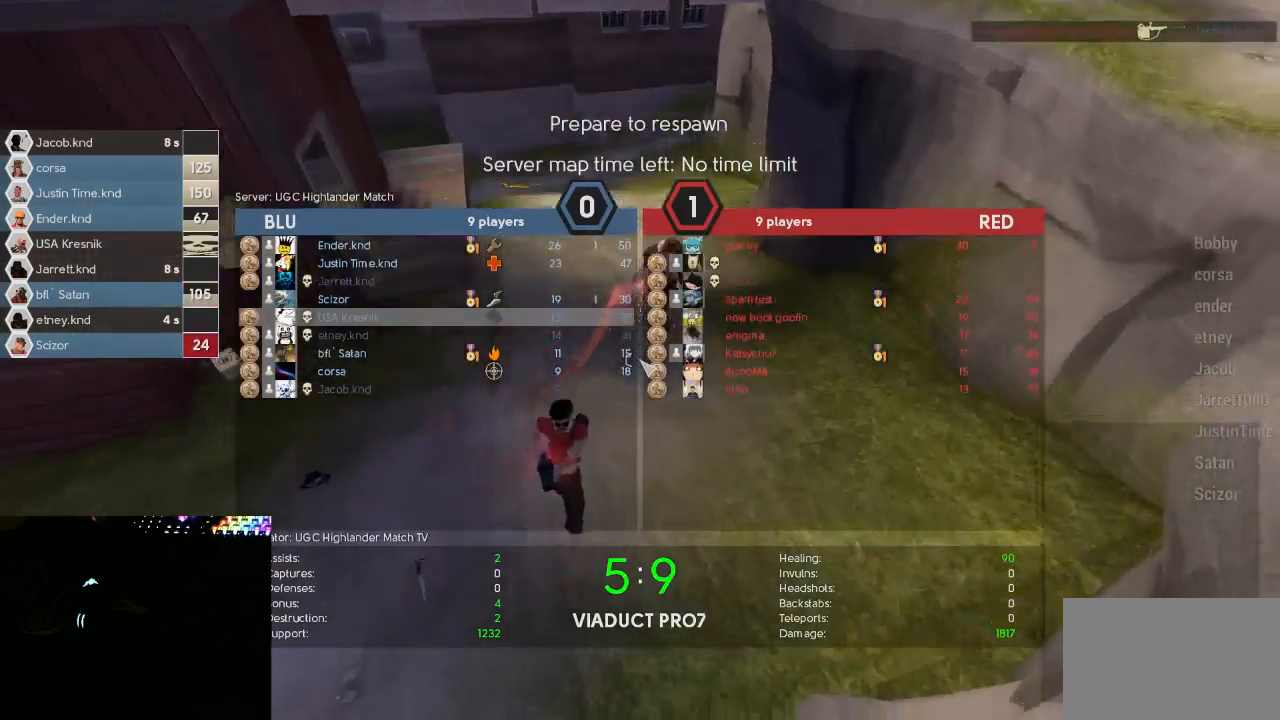
{"keys": [], "mouse": [], "events": [[167, "tab", "up"]]}
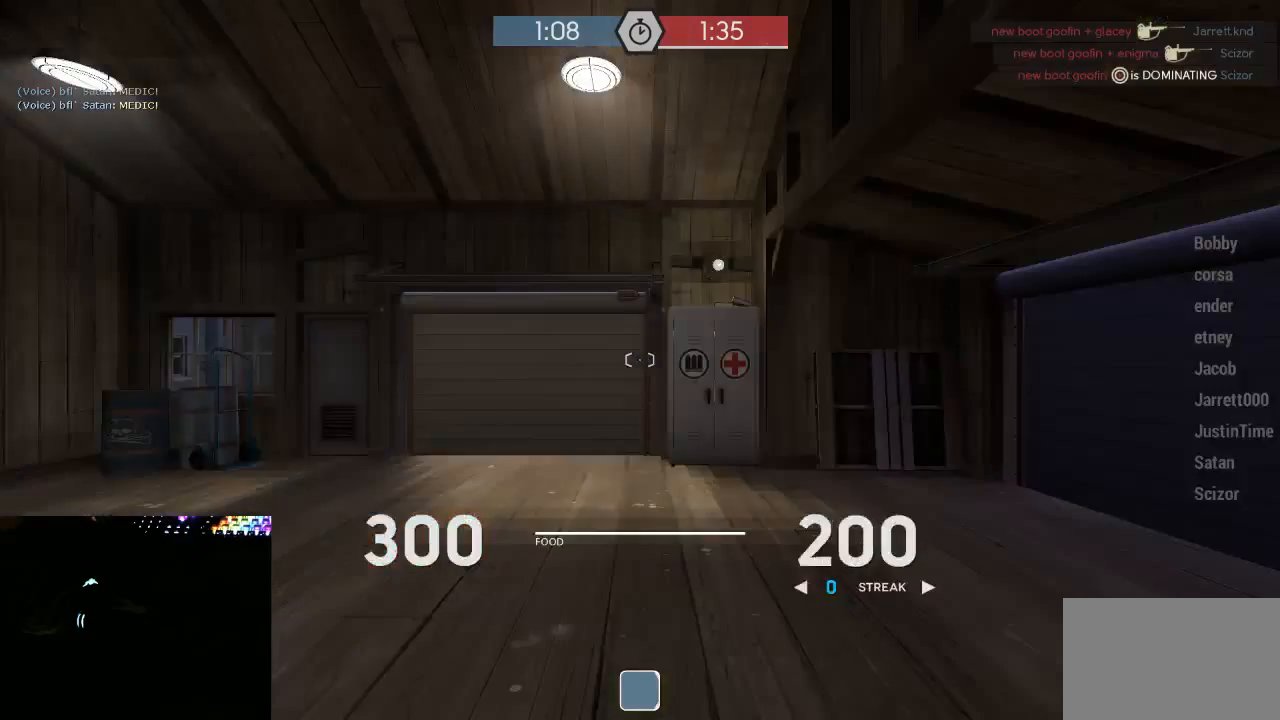
{"keys": ["w"], "mouse": [], "events": [[267, "w", "down"]]}
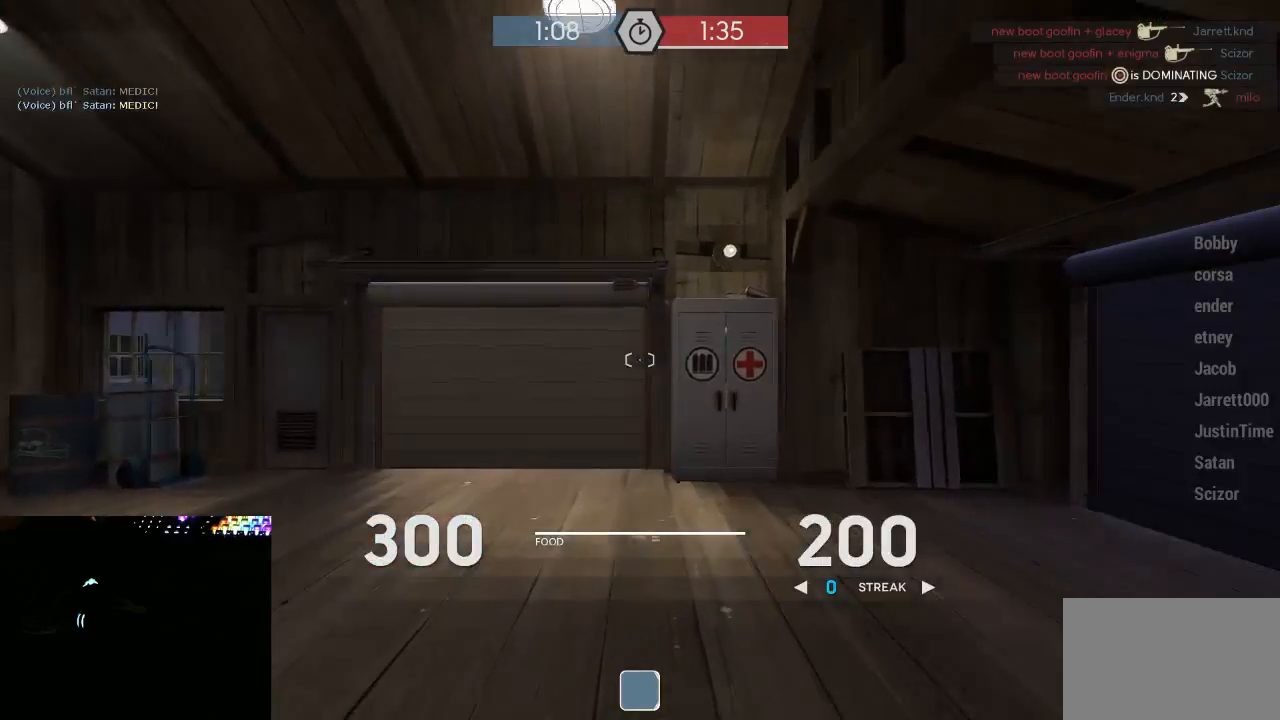
{"keys": ["w"], "mouse": [], "events": [[217, "a", "down"], [500, "a", "up"]]}
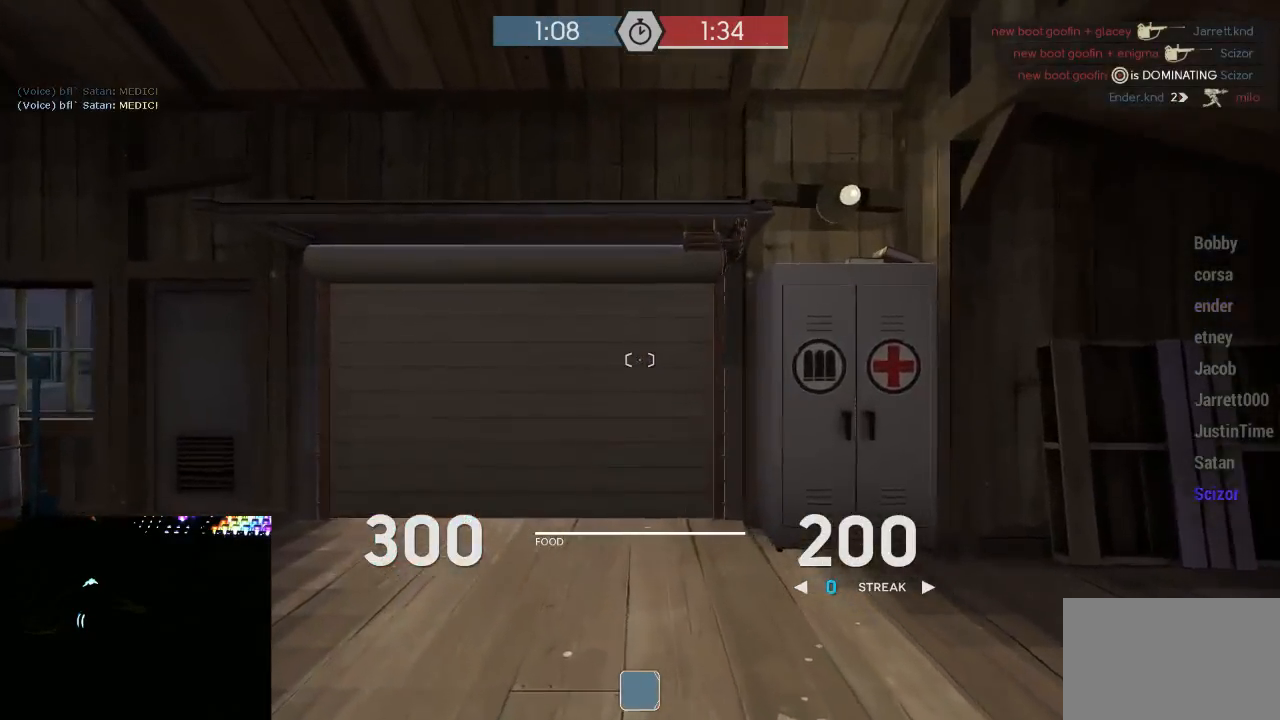
{"keys": ["tab", "w"], "mouse": [], "events": [[167, "a", "down"], [233, "a", "up"], [483, "tab", "down"]]}
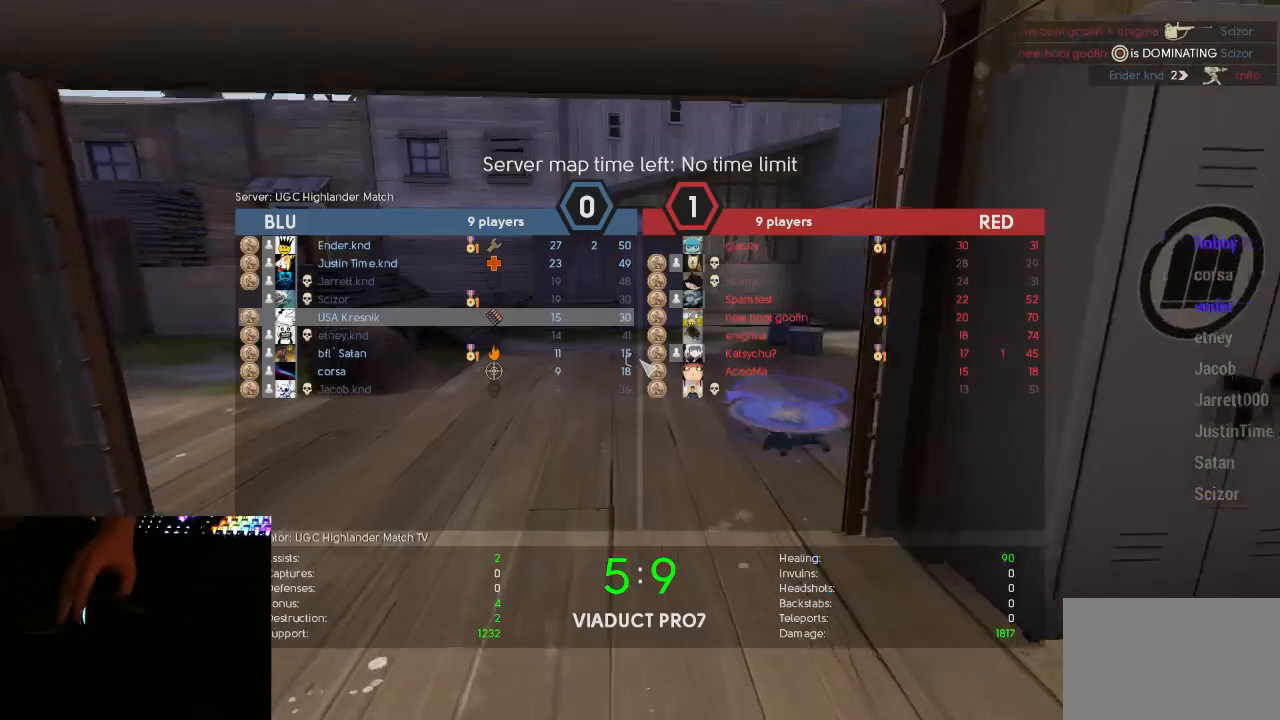
{"keys": ["tab", "w"], "mouse": [], "events": []}
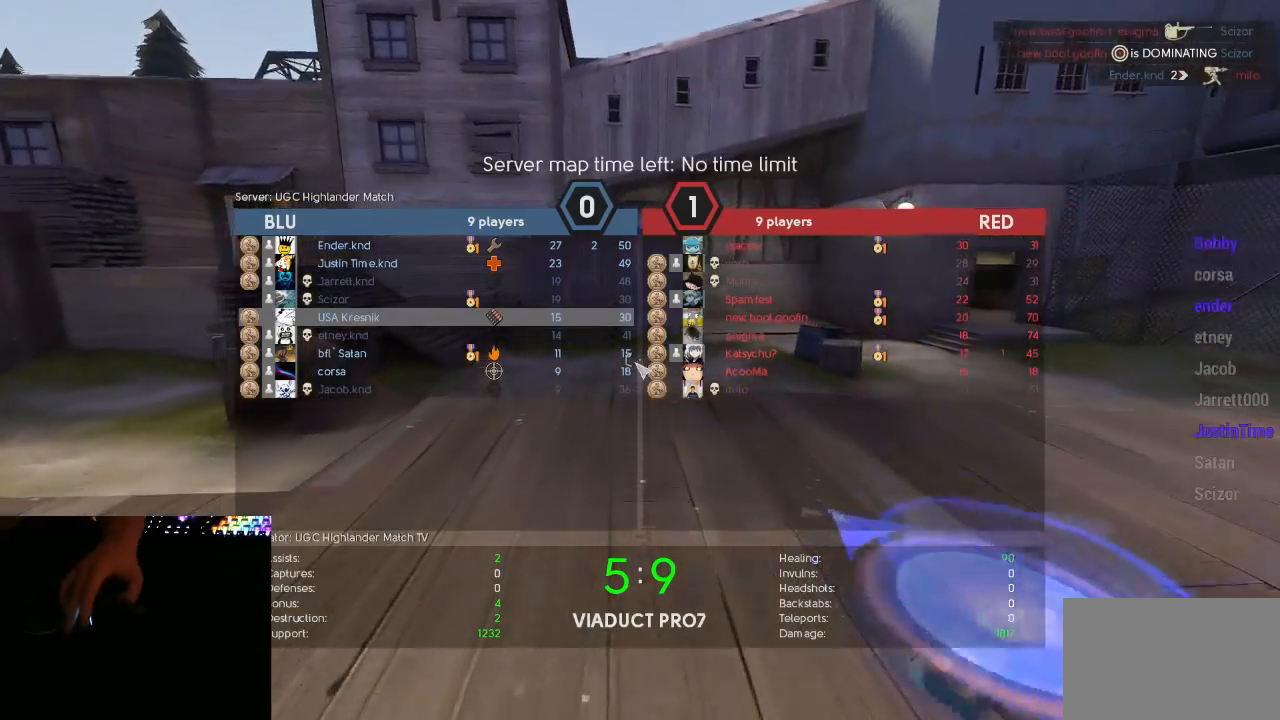
{"keys": ["tab"], "mouse": [], "events": [[117, "d", "down"], [150, "w", "up"], [217, "d", "up"], [367, "a", "down"], [500, "a", "up"]]}
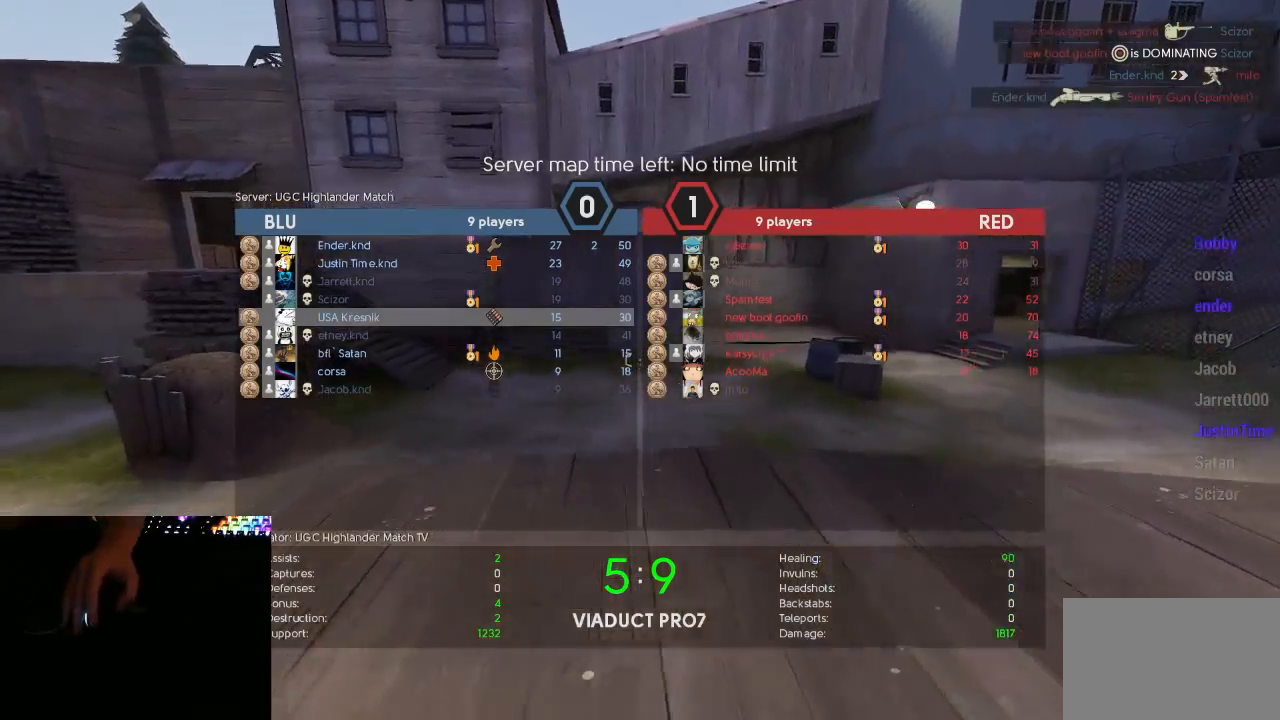
{"keys": [], "mouse": ["mb5"], "events": [[33, "d", "down"], [33, "tab", "up"], [183, "w", "down"], [217, "w", "up"], [283, "d", "up"], [367, "mouse_mb5", "down"], [433, "a", "down"], [467, "a", "up"]]}
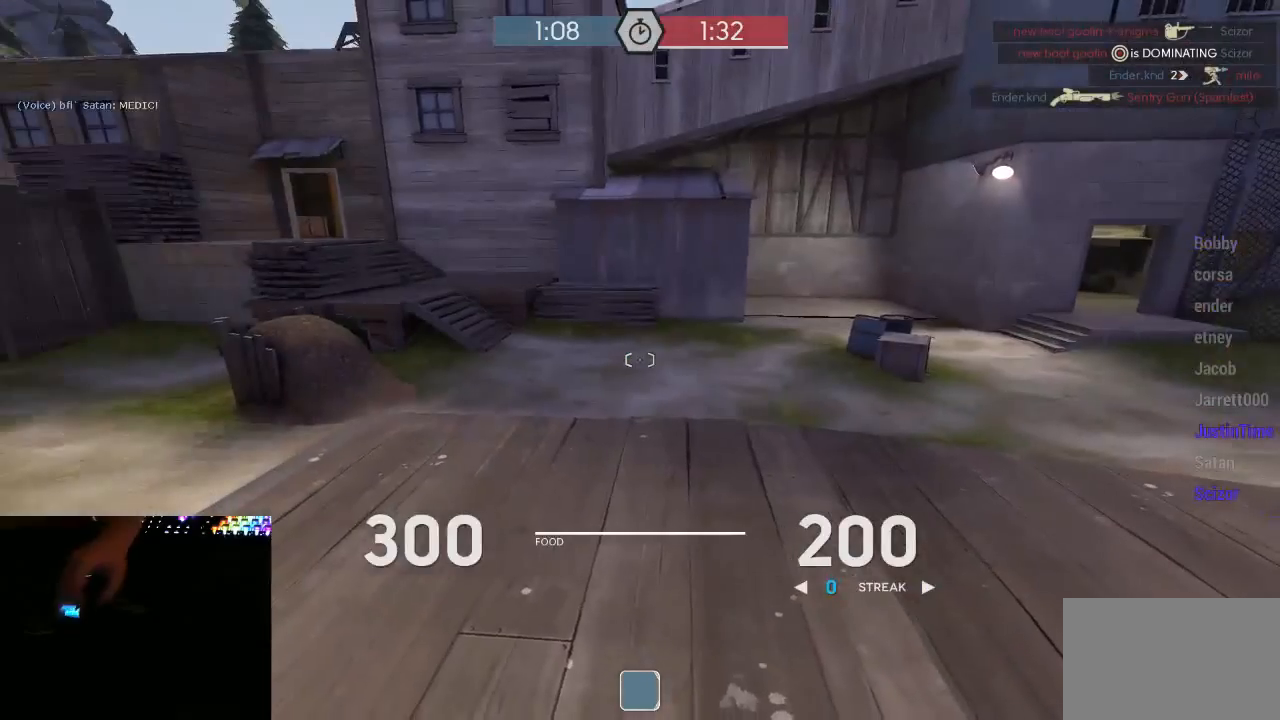
{"keys": [], "mouse": ["mb5"], "events": []}
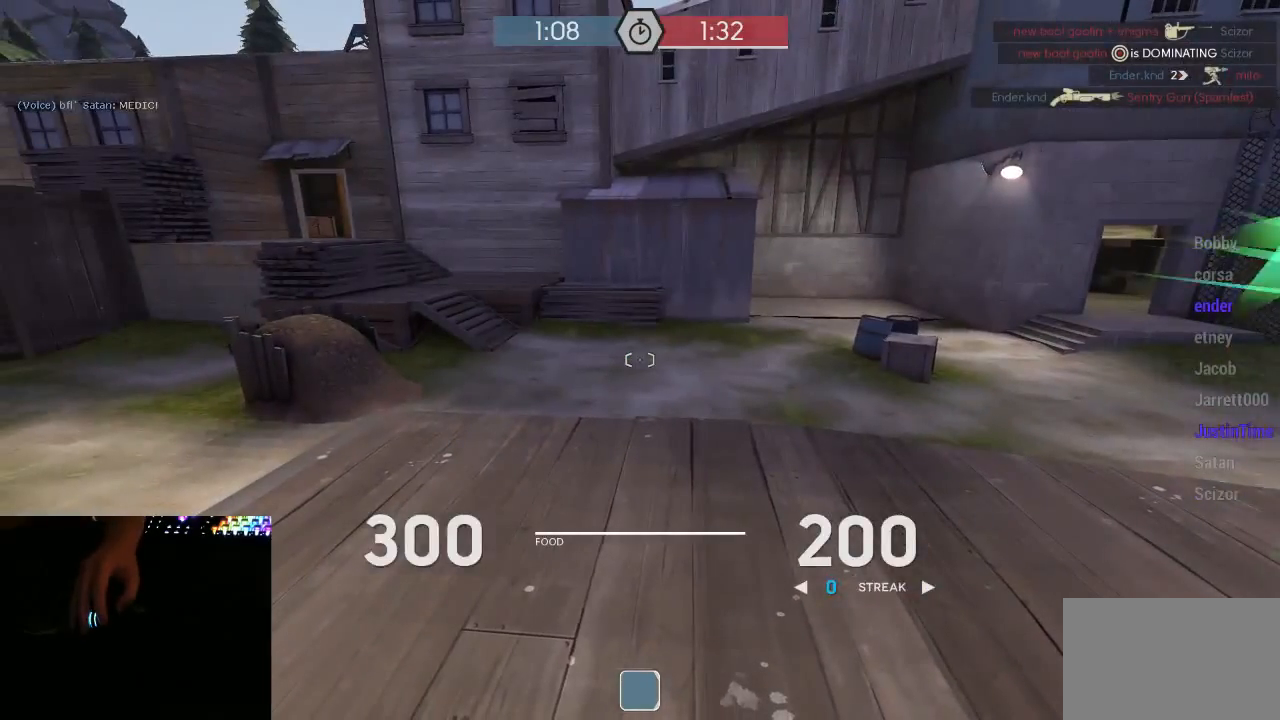
{"keys": ["d"], "mouse": ["mb5"], "events": [[433, "d", "down"]]}
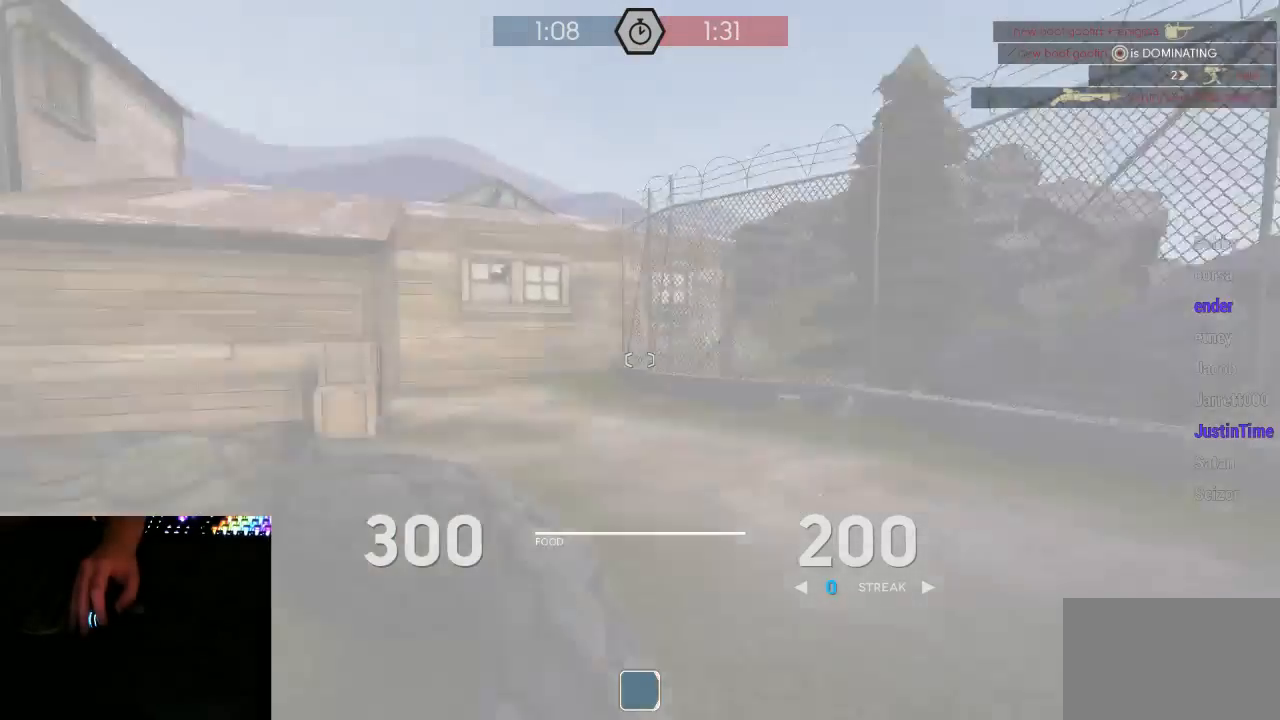
{"keys": ["d", "w"], "mouse": ["mb5"], "events": [[83, "a", "down"], [150, "a", "up"], [150, "w", "down"], [183, "d", "up"], [400, "d", "down"]]}
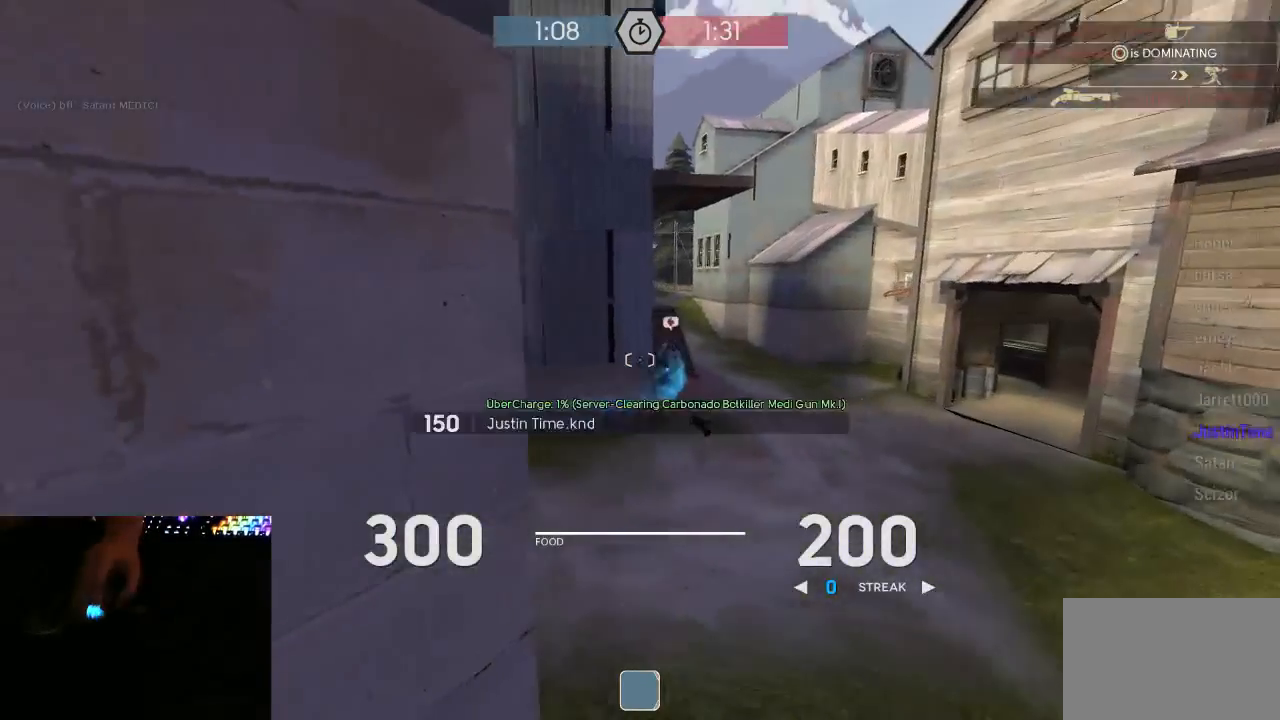
{"keys": ["d", "w"], "mouse": [], "events": [[67, "mouse_left", "down"], [67, "mouse_right", "down"], [117, "mouse_right", "up"], [150, "d", "up"], [150, "mouse_left", "up"], [183, "mouse_mb5", "up"], [283, "d", "down"]]}
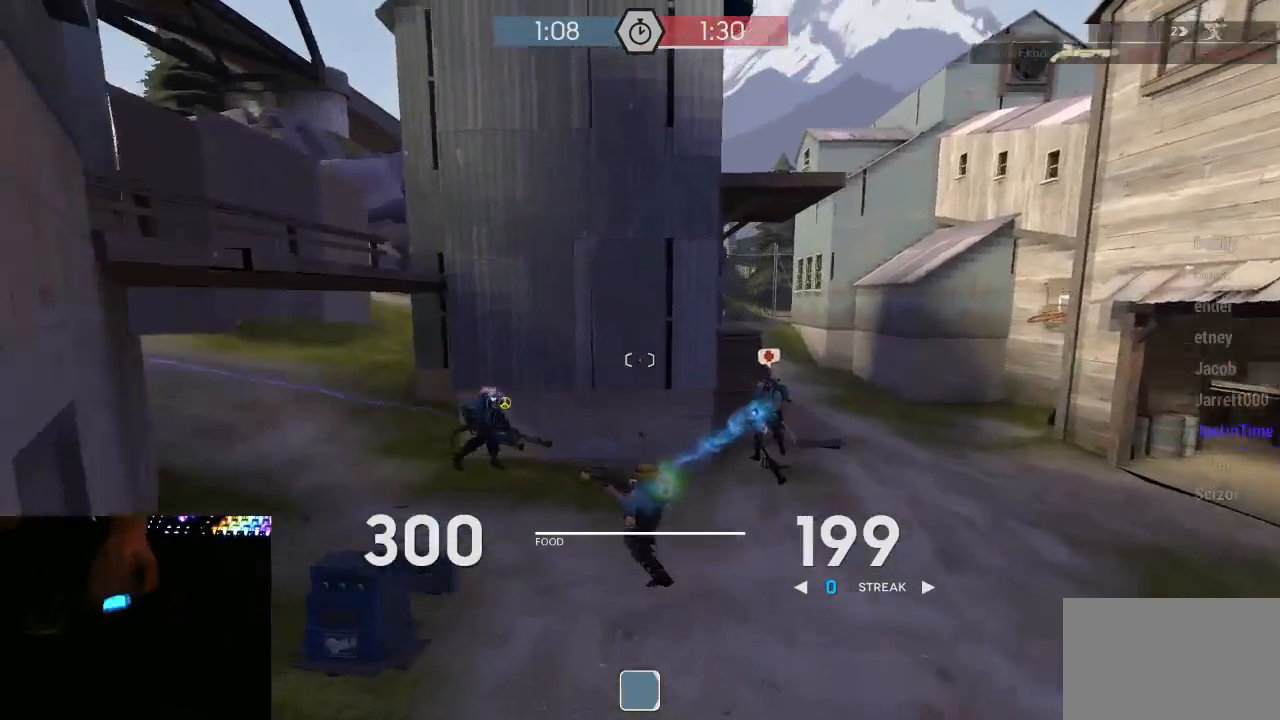
{"keys": ["d", "w"], "mouse": [], "events": [[217, "w", "up"], [283, "w", "down"]]}
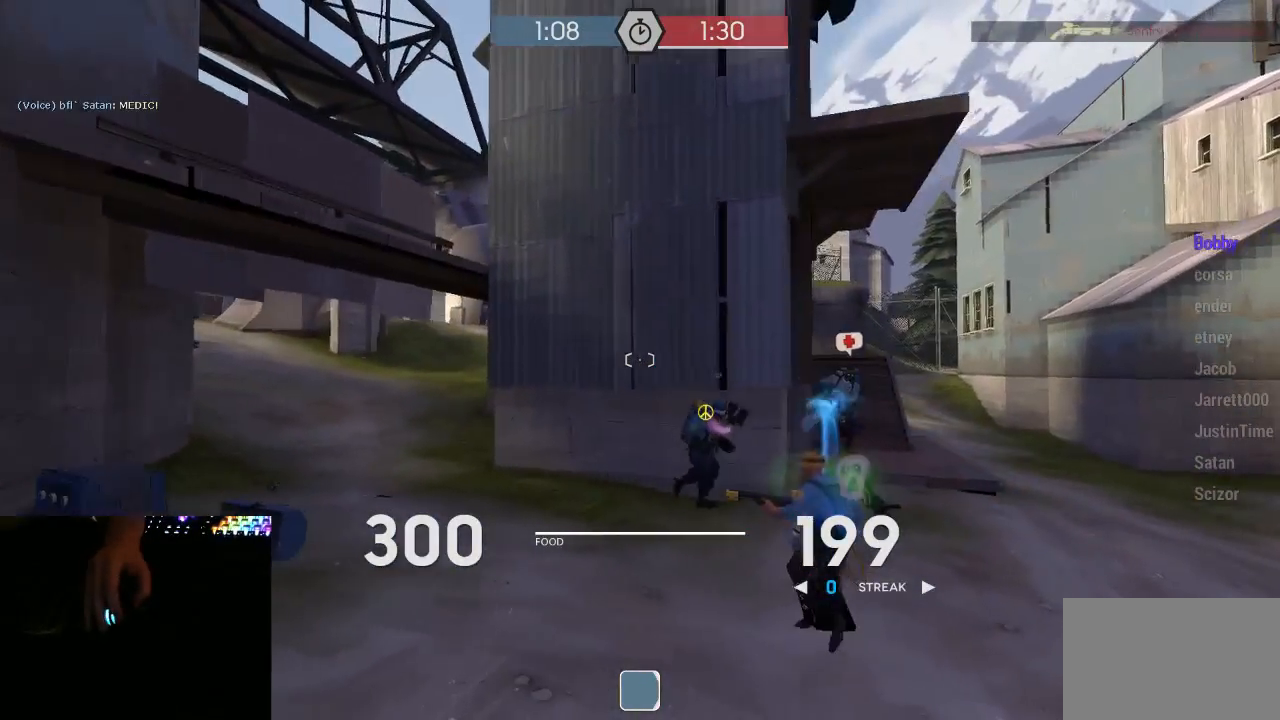
{"keys": ["w"], "mouse": [], "events": [[417, "d", "up"]]}
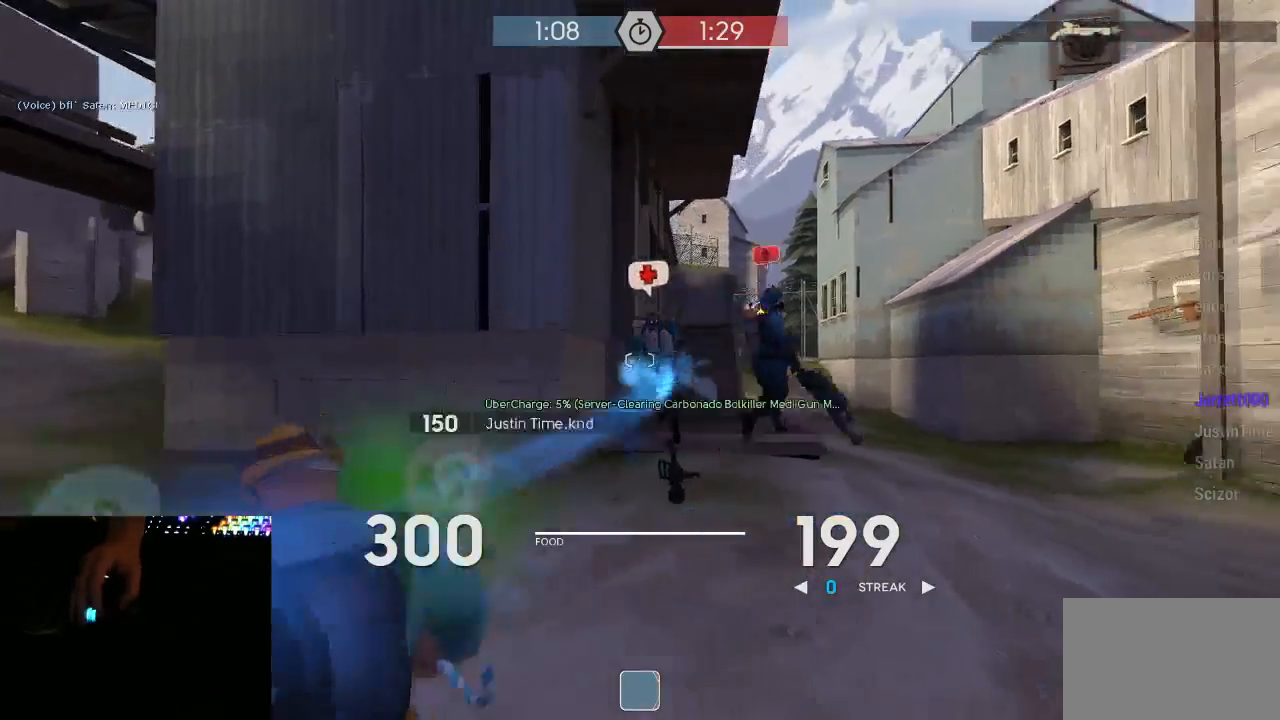
{"keys": ["d"], "mouse": [], "events": [[17, "space", "down"], [50, "mouse_right", "down"], [83, "d", "down"], [83, "w", "up"], [117, "mouse_right", "up"], [117, "space", "up"], [200, "mouse_right", "down"], [300, "mouse_right", "up"]]}
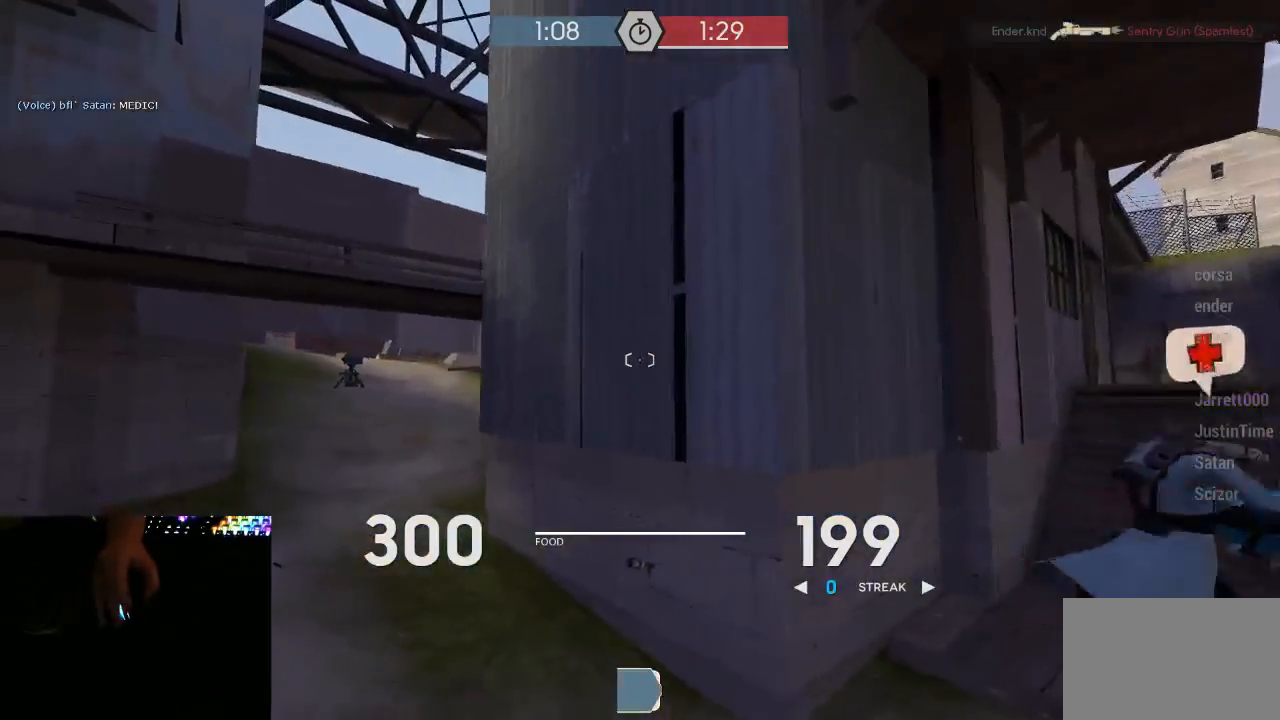
{"keys": ["w"], "mouse": [], "events": [[183, "w", "down"], [367, "d", "up"]]}
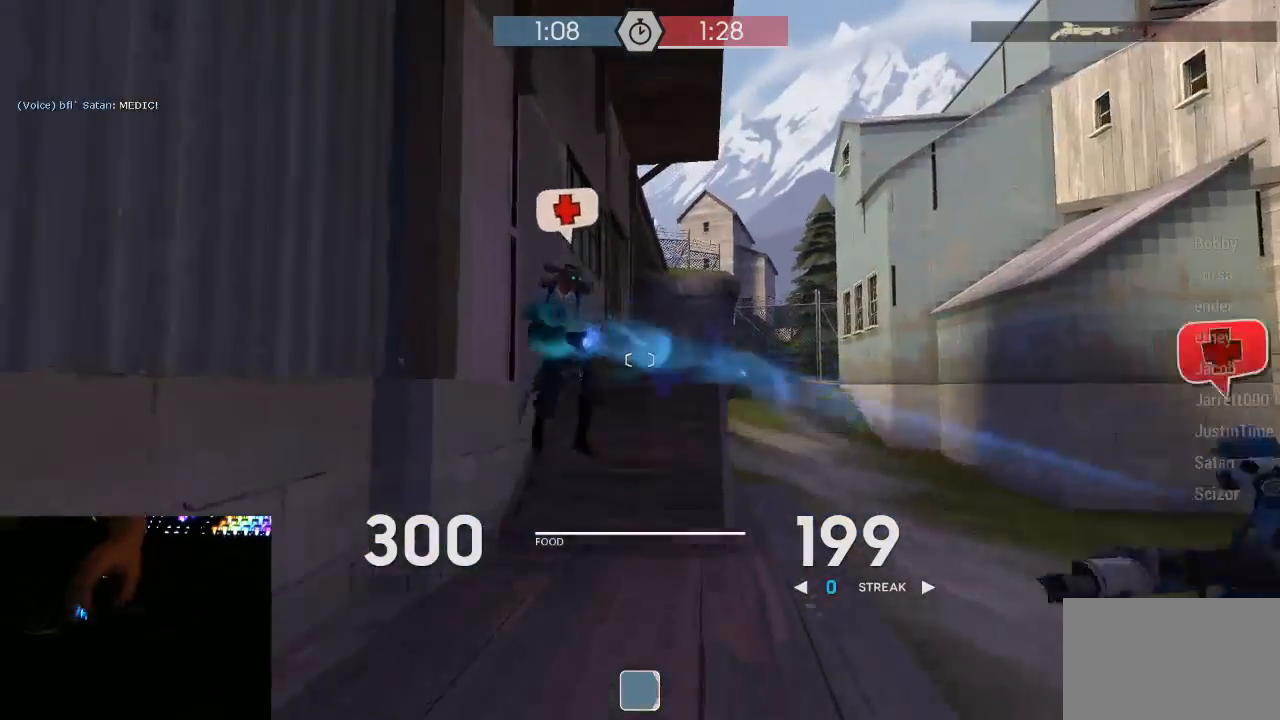
{"keys": ["w"], "mouse": [], "events": []}
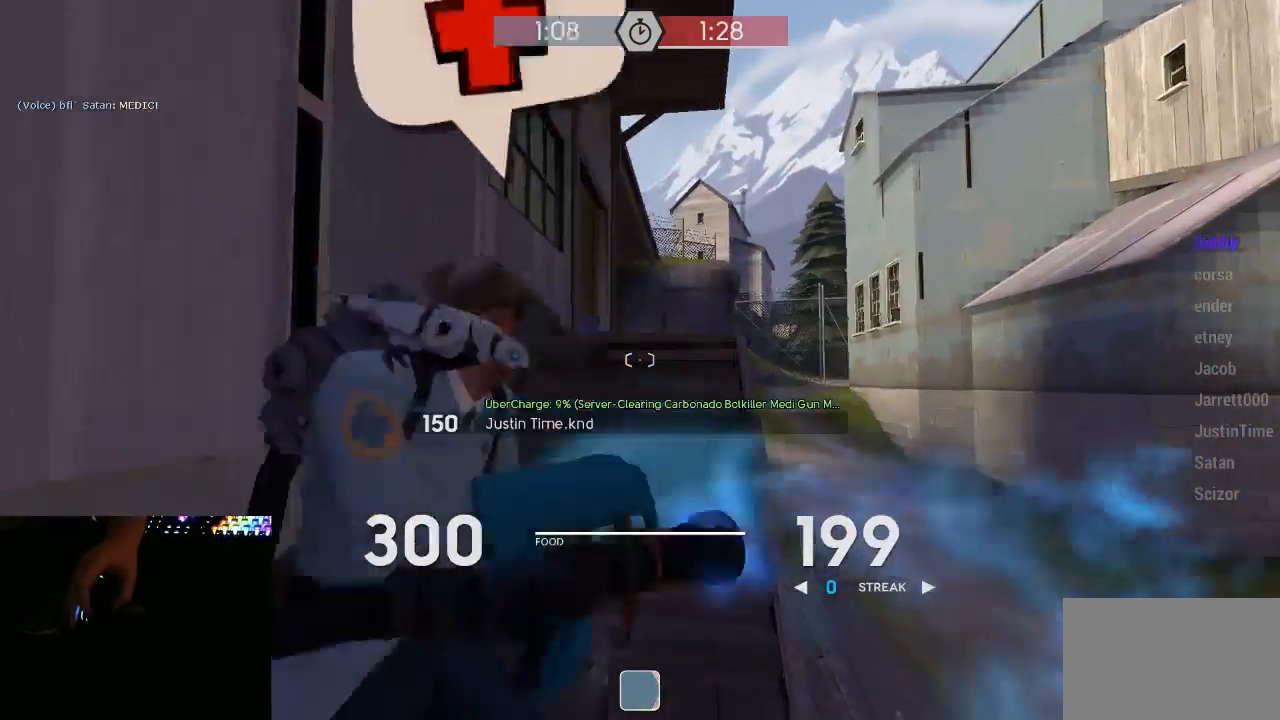
{"keys": ["w"], "mouse": [], "events": [[67, "mouse_right", "down"], [67, "space", "down"], [133, "mouse_right", "up"], [167, "d", "down"], [167, "space", "up"], [167, "w", "up"], [200, "mouse_right", "down"], [317, "mouse_right", "up"], [350, "d", "up"], [383, "w", "down"]]}
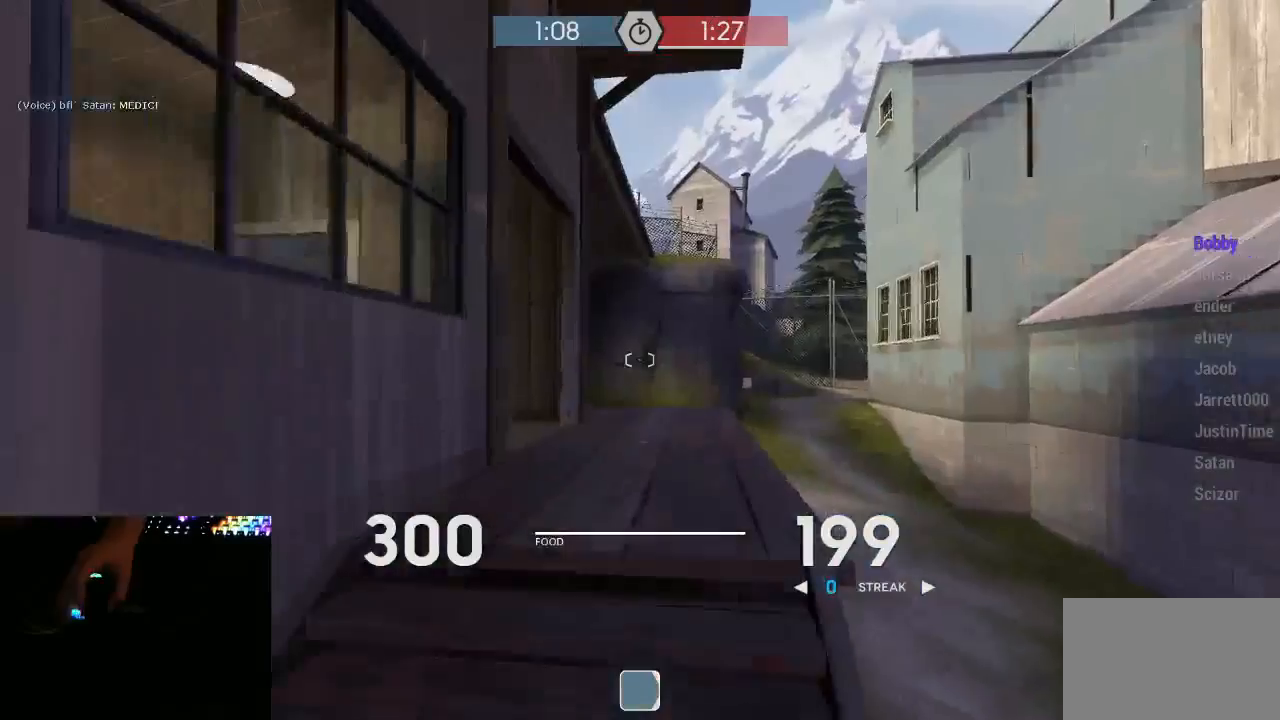
{"keys": ["a", "w"], "mouse": ["mb5"], "events": [[317, "space", "down"], [350, "mouse_mb5", "down"], [417, "space", "up"], [450, "a", "down"]]}
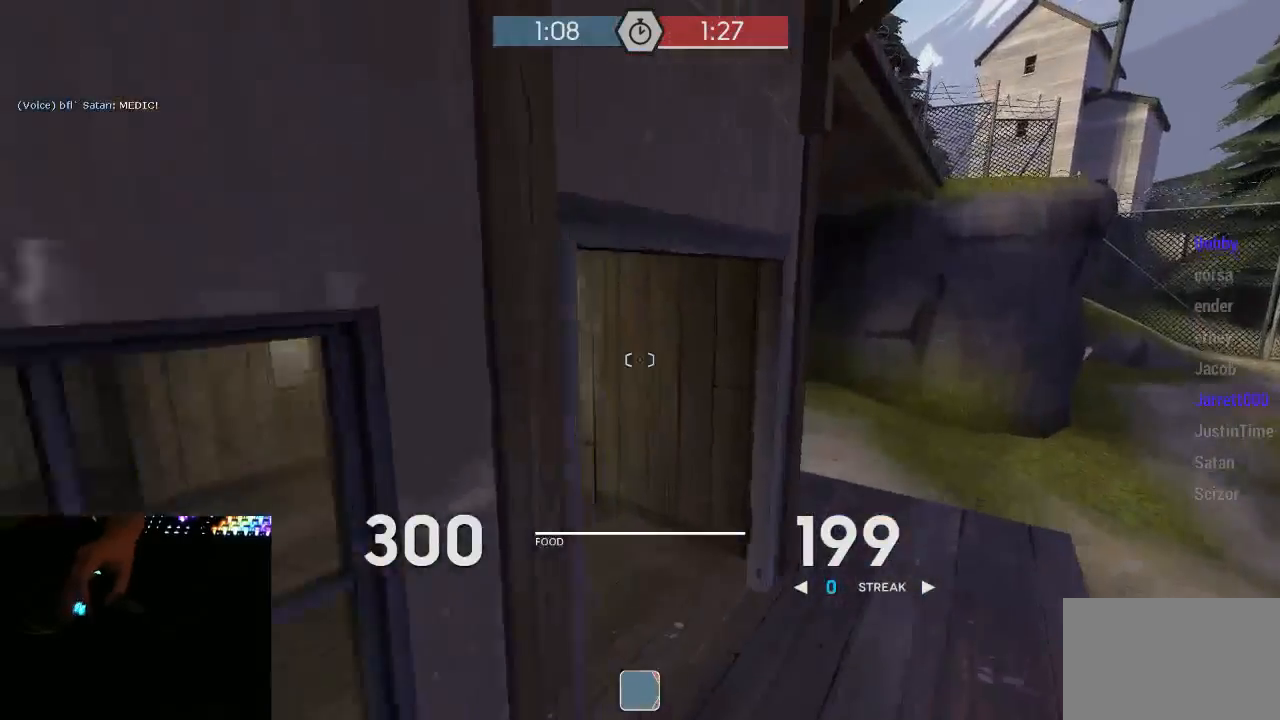
{"keys": ["w"], "mouse": [], "events": [[383, "mouse_left", "down"], [483, "a", "up"], [483, "mouse_left", "up"], [483, "mouse_mb5", "up"]]}
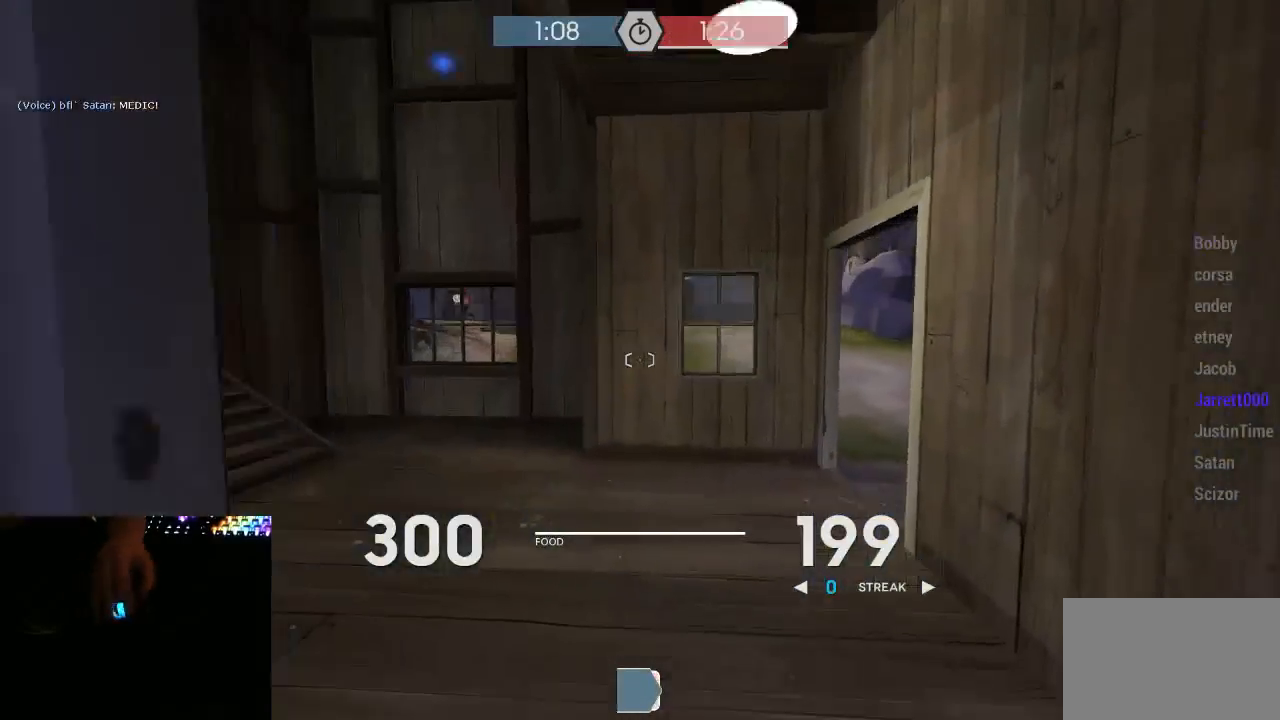
{"keys": ["w"], "mouse": [], "events": [[50, "d", "down"], [167, "d", "up"]]}
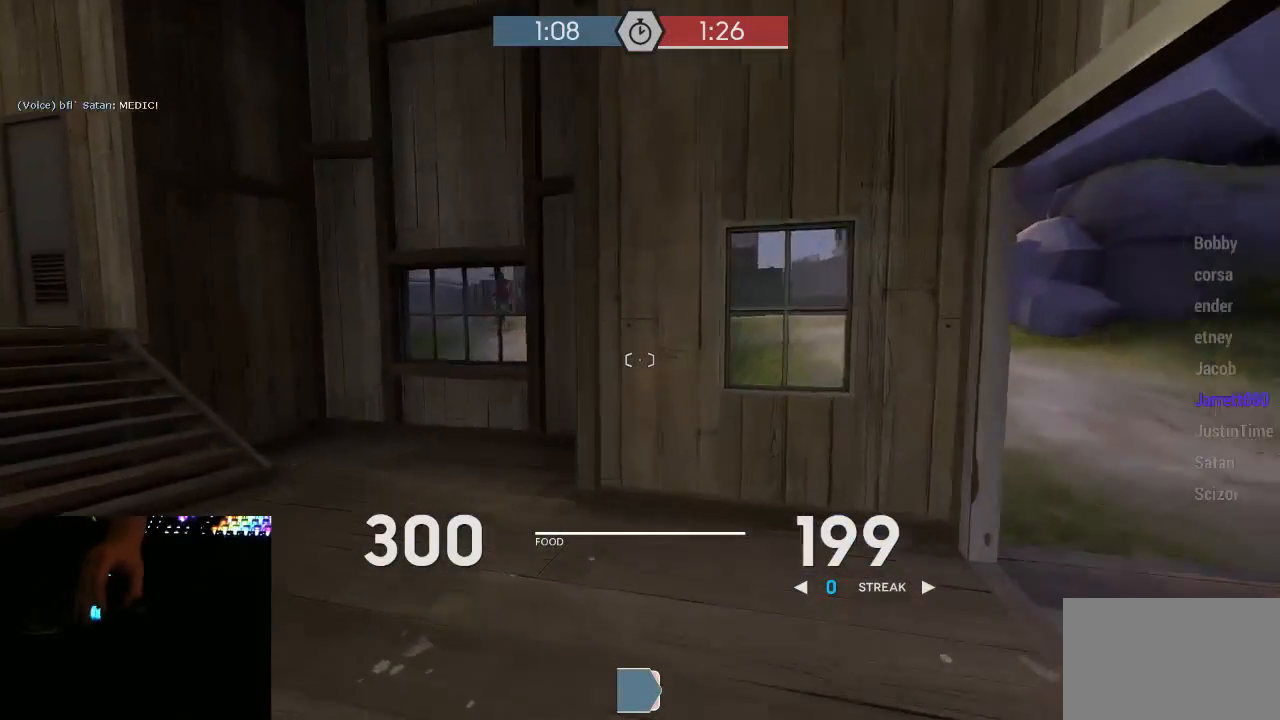
{"keys": ["d"], "mouse": [], "events": [[50, "a", "down"], [367, "a", "up"], [367, "d", "down"], [400, "w", "up"]]}
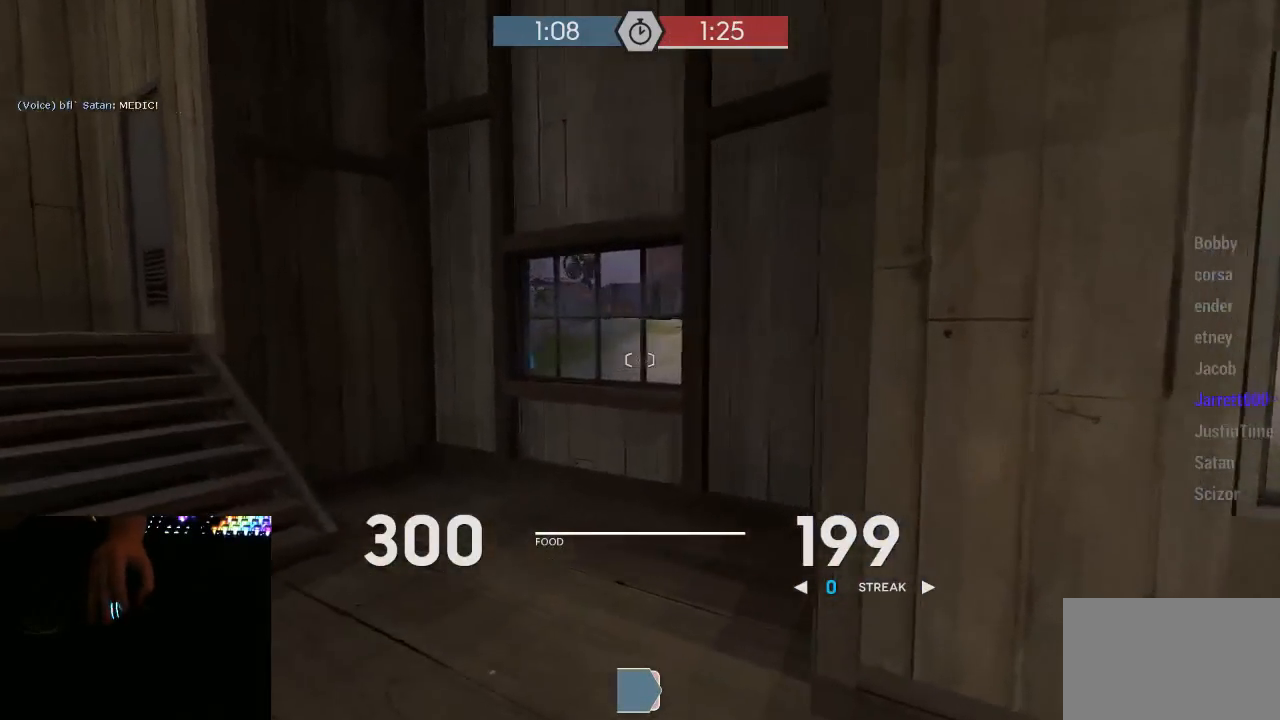
{"keys": ["d"], "mouse": [], "events": [[133, "s", "down"], [383, "s", "up"]]}
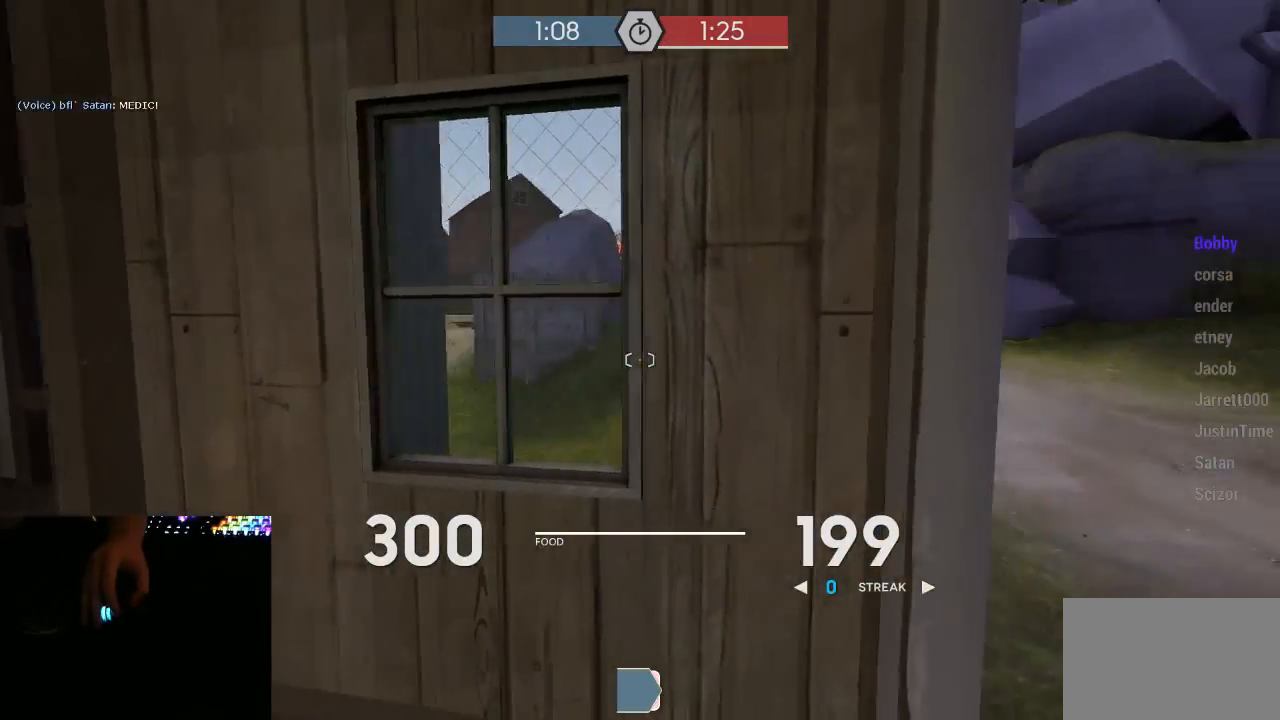
{"keys": ["a"], "mouse": [], "events": [[133, "a", "down"], [133, "d", "up"]]}
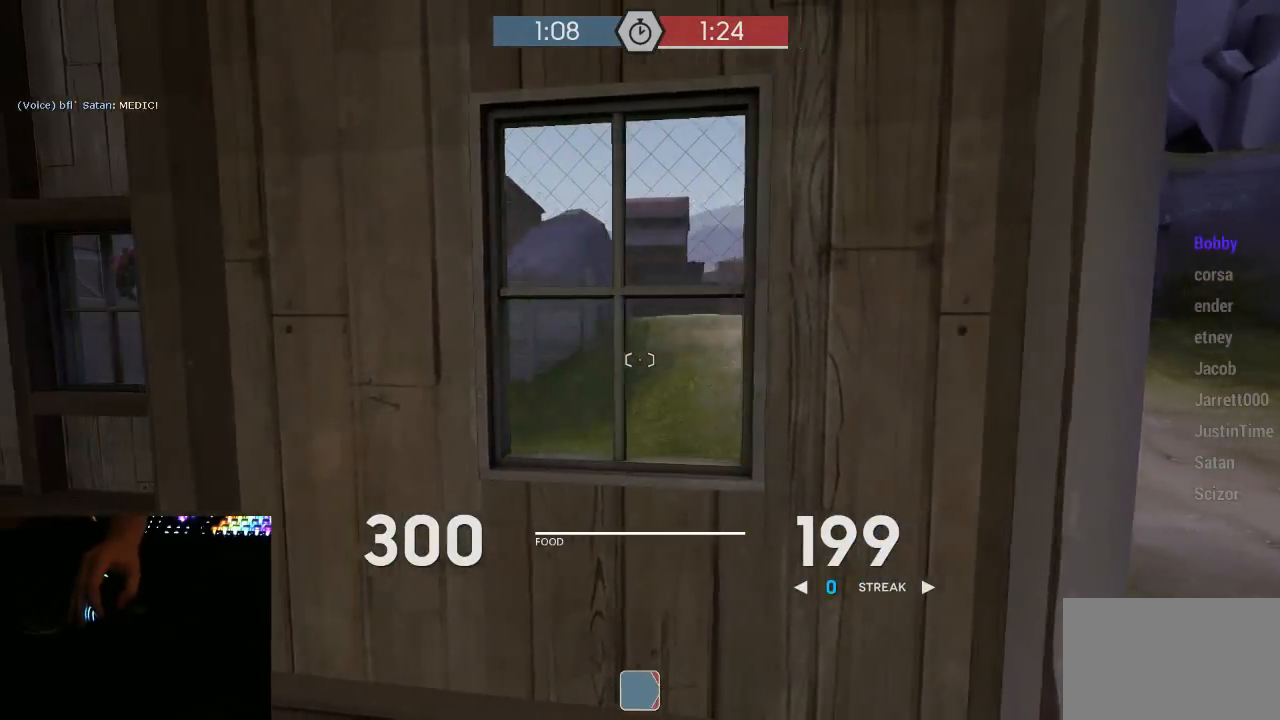
{"keys": ["a"], "mouse": [], "events": [[50, "w", "down"], [133, "w", "up"], [233, "d", "down"], [267, "a", "up"], [333, "a", "down"], [367, "d", "up"]]}
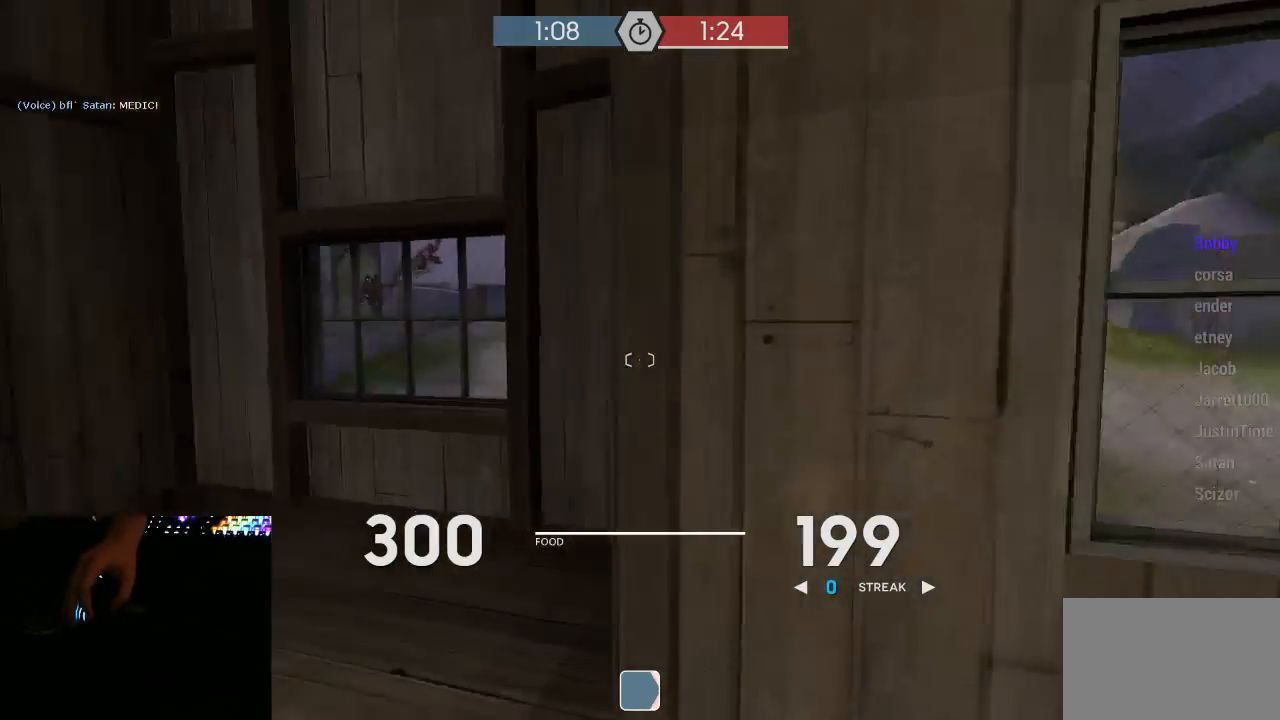
{"keys": ["d", "w"], "mouse": [], "events": [[17, "d", "down"], [83, "a", "up"], [117, "w", "down"], [183, "a", "down"], [183, "d", "up"], [233, "w", "up"], [367, "w", "down"], [400, "a", "up"], [433, "d", "down"]]}
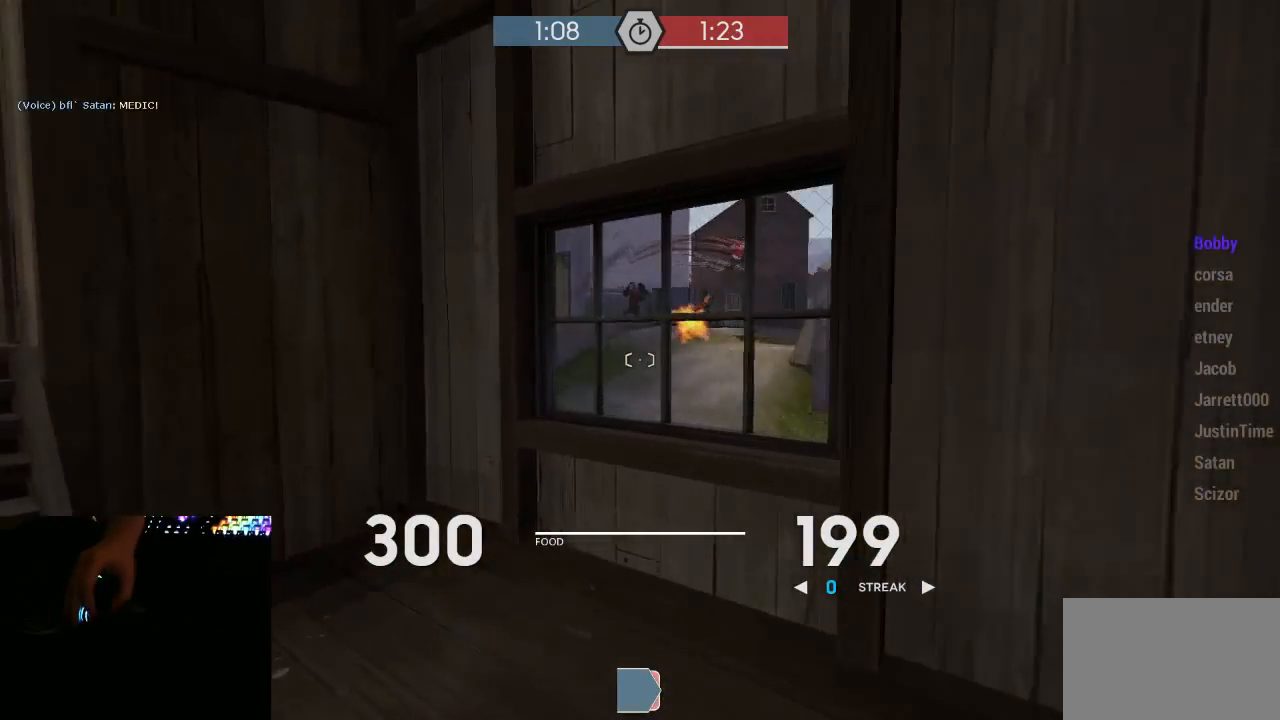
{"keys": ["a", "d"], "mouse": [], "events": [[83, "d", "up"], [117, "a", "down"], [183, "a", "up"], [183, "d", "down"], [217, "w", "up"], [283, "a", "down"], [367, "d", "up"], [400, "d", "down"], [433, "a", "up"], [500, "a", "down"]]}
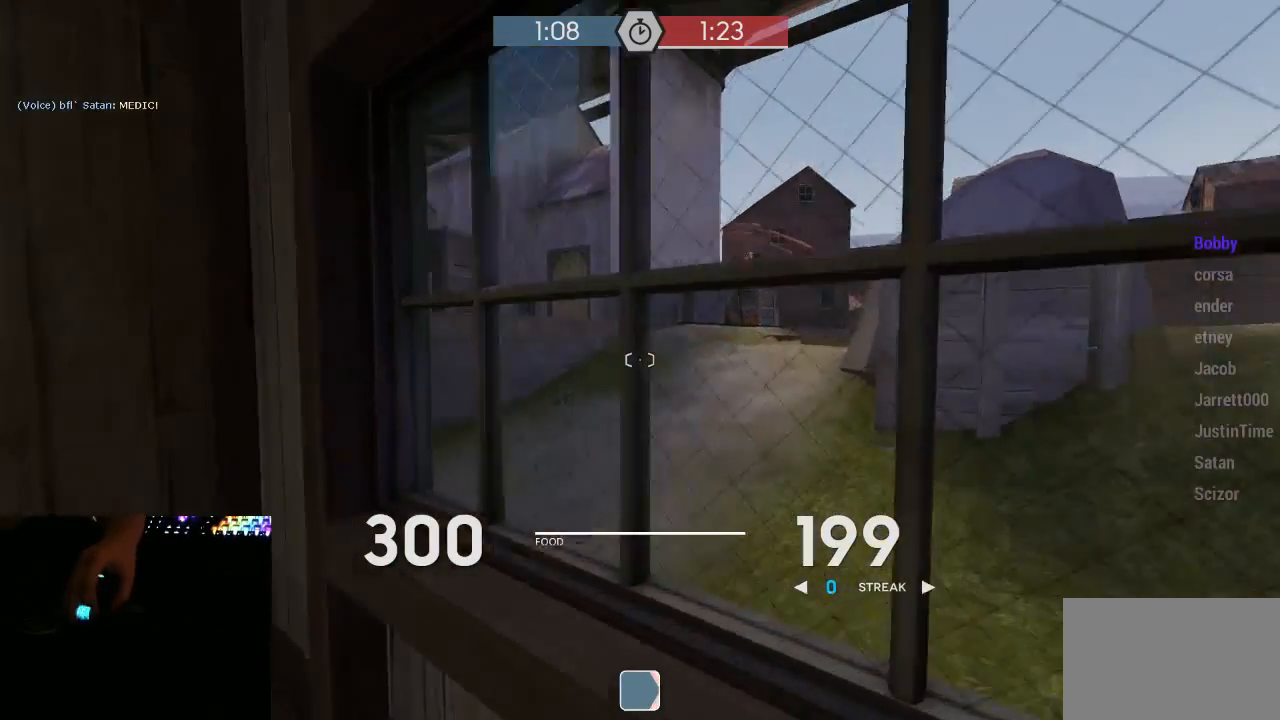
{"keys": ["a"], "mouse": [], "events": [[100, "a", "up"], [283, "a", "down"], [317, "d", "up"], [350, "d", "down"], [483, "d", "up"]]}
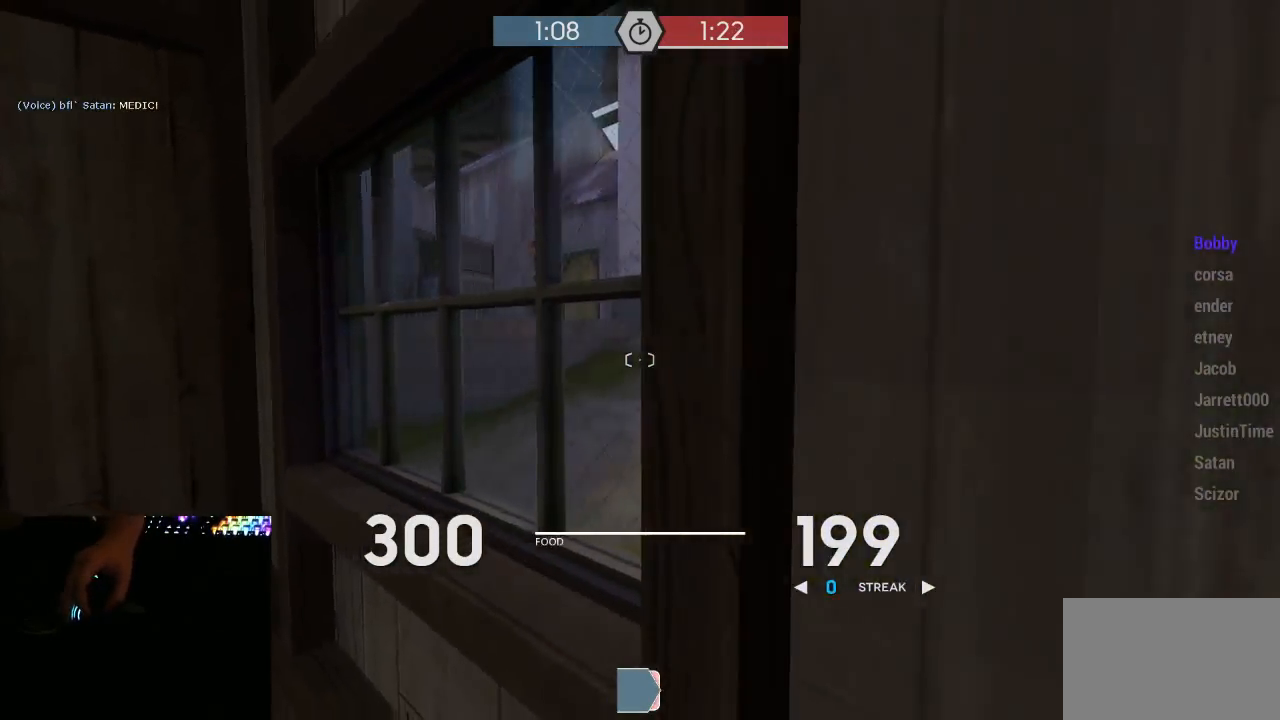
{"keys": ["d"], "mouse": [], "events": [[233, "a", "up"], [233, "d", "down"], [333, "a", "down"], [367, "d", "up"], [433, "d", "down"], [483, "a", "up"]]}
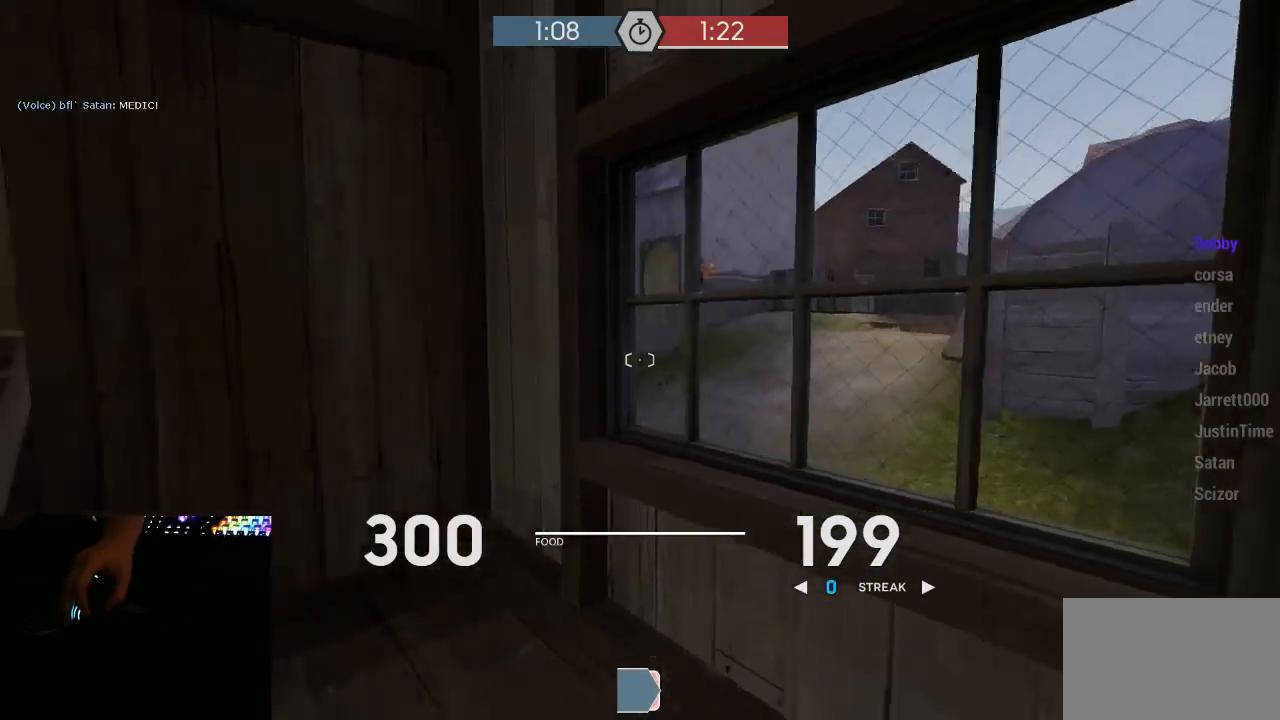
{"keys": ["w"], "mouse": [], "events": [[50, "a", "down"], [50, "d", "up"], [117, "w", "down"], [150, "a", "up"], [267, "d", "down"], [367, "d", "up"], [400, "d", "down"], [500, "d", "up"]]}